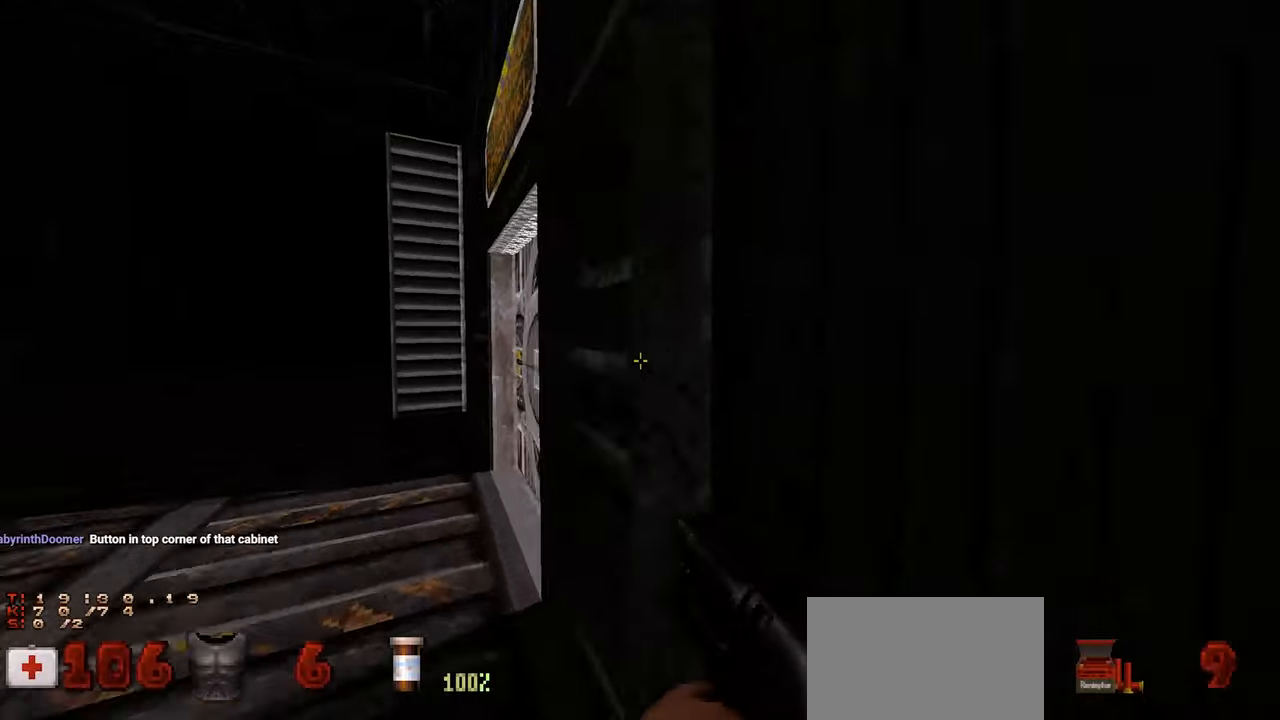
Gameplay with keyboard and mouse; each line is a JSON object with the keys and mouse buttons held at the frame after it. "events" lists presses ("down") and releases ("up") of "1", "2", "3", "4", "a", "alt", "c", "ctrl", "d", "e", "f", "q", "r", "s", "shift", "space", "tab", "v", "w", "x", "z", "mouse_left", "mouse_wheel" and "mouse_right" between this image and that frame as [ms after this image, input, new state], when the widget could be followed in between. "mouse_left", "mouse_wheel", "mouse_right" = the "left", "wheel", "right" buttons of the "mouse" list. No other keys are recorded. "wheel" means that the mouse wheel is clicked or scrolled. "mouse_move" is the direction in which the mouse moves at that frame (one of eight, or "still"), when it could be read.
{"keys": ["s"], "mouse": [], "mouse_move": "down-right", "events": [[150, "w", "down"], [183, "a", "up"], [233, "w", "up"], [283, "e", "down"], [367, "e", "up"], [417, "s", "down"]]}
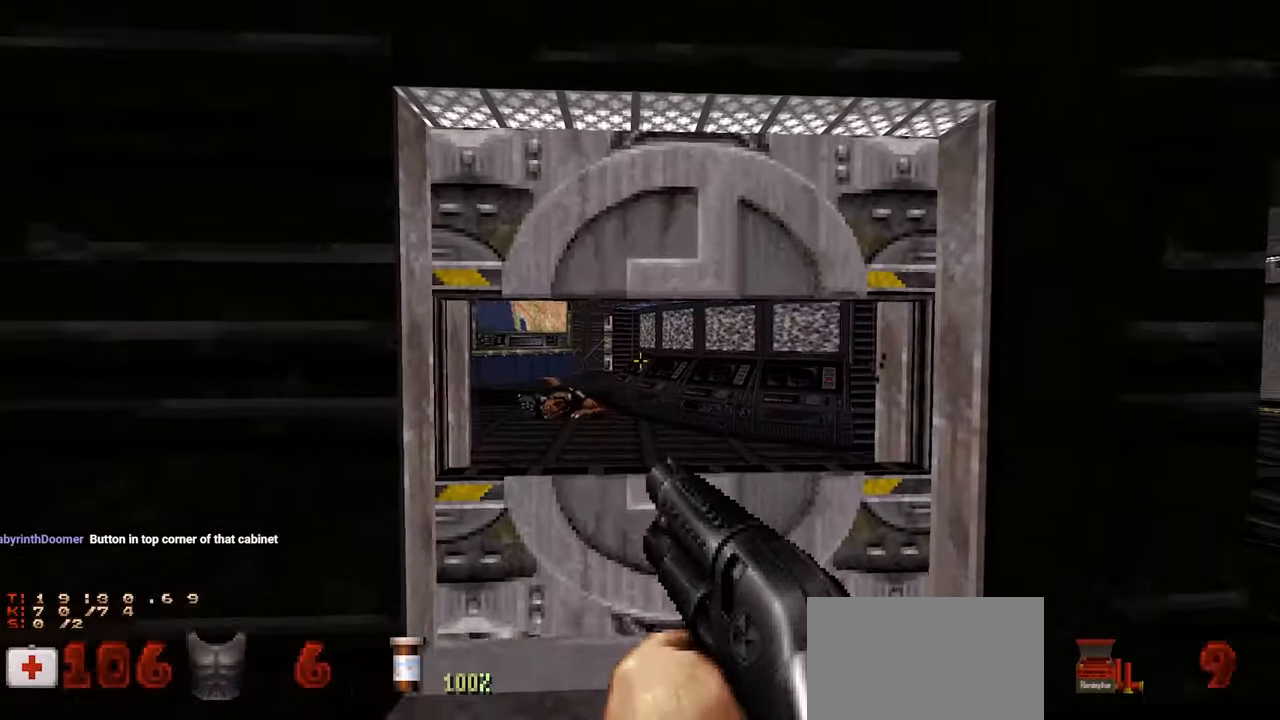
{"keys": [], "mouse": [], "mouse_move": "up-left", "events": [[17, "s", "up"], [100, "w", "down"], [200, "w", "up"], [283, "d", "down"], [283, "w", "down"], [383, "d", "up"], [433, "w", "up"]]}
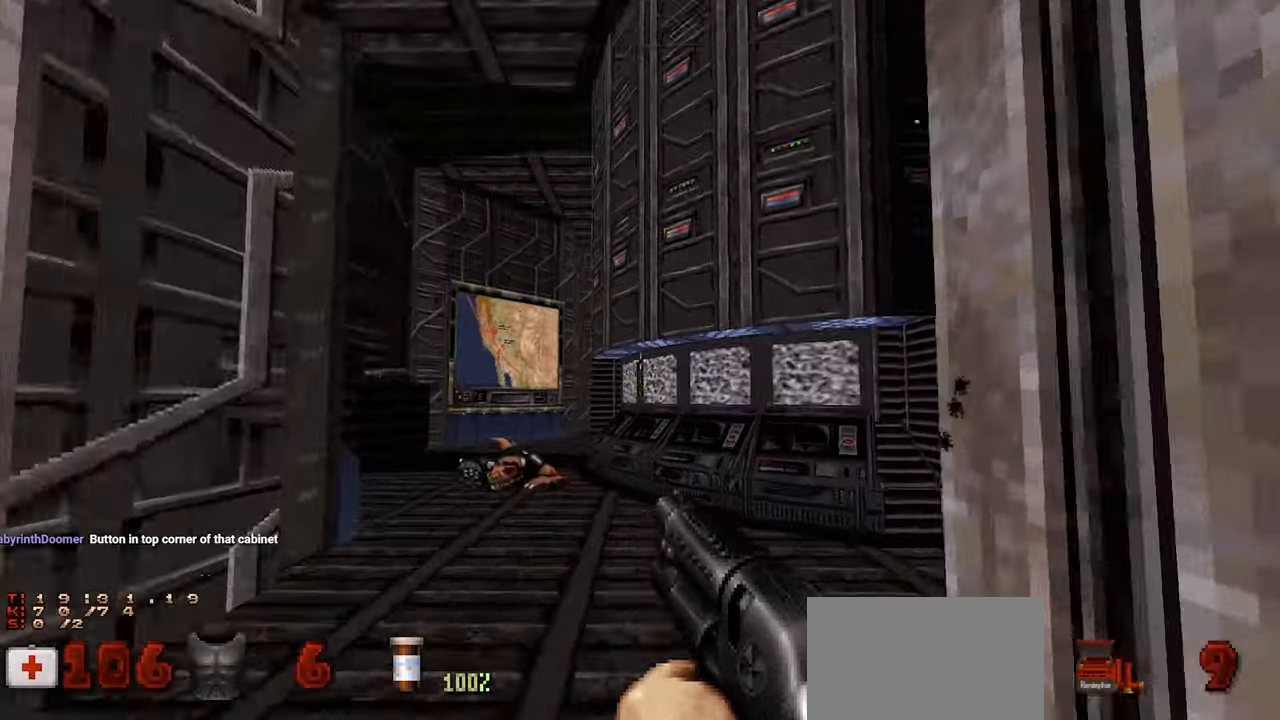
{"keys": [], "mouse": [], "mouse_move": "up-right", "events": [[33, "a", "down"], [133, "a", "up"]]}
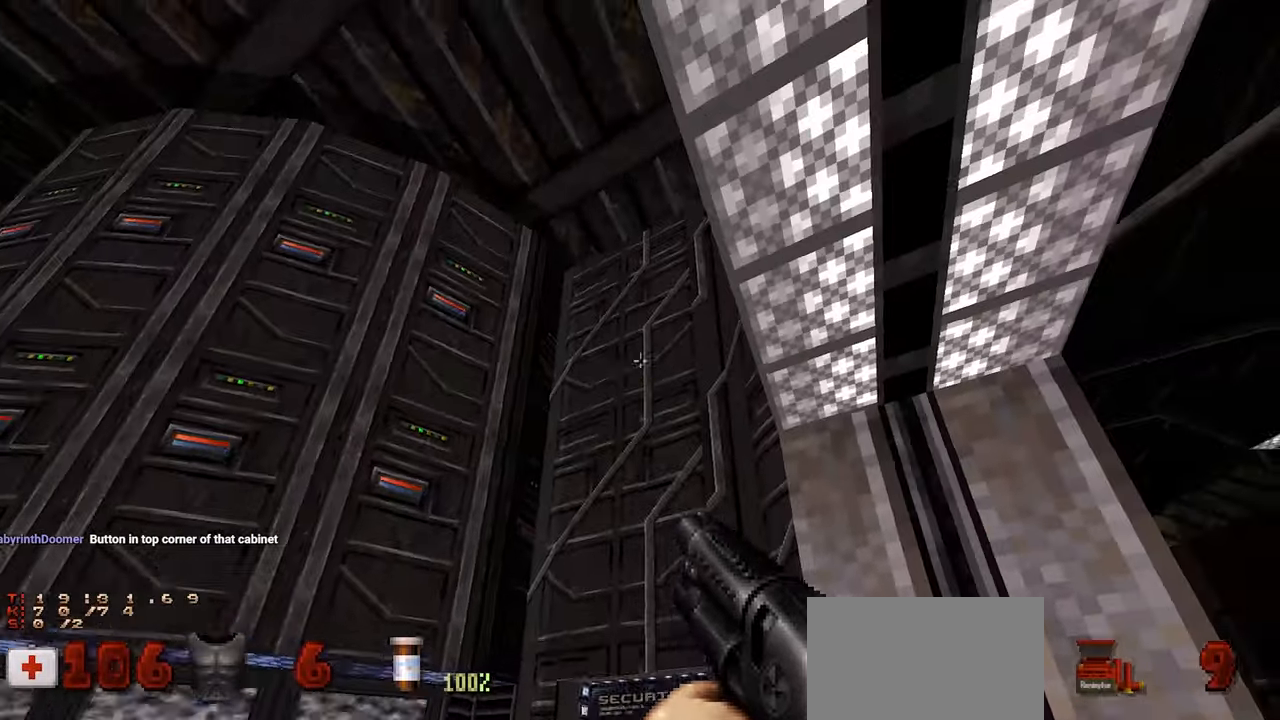
{"keys": [], "mouse": [], "mouse_move": "still", "events": [[33, "a", "down"], [83, "a", "up"], [233, "d", "down"], [333, "d", "up"]]}
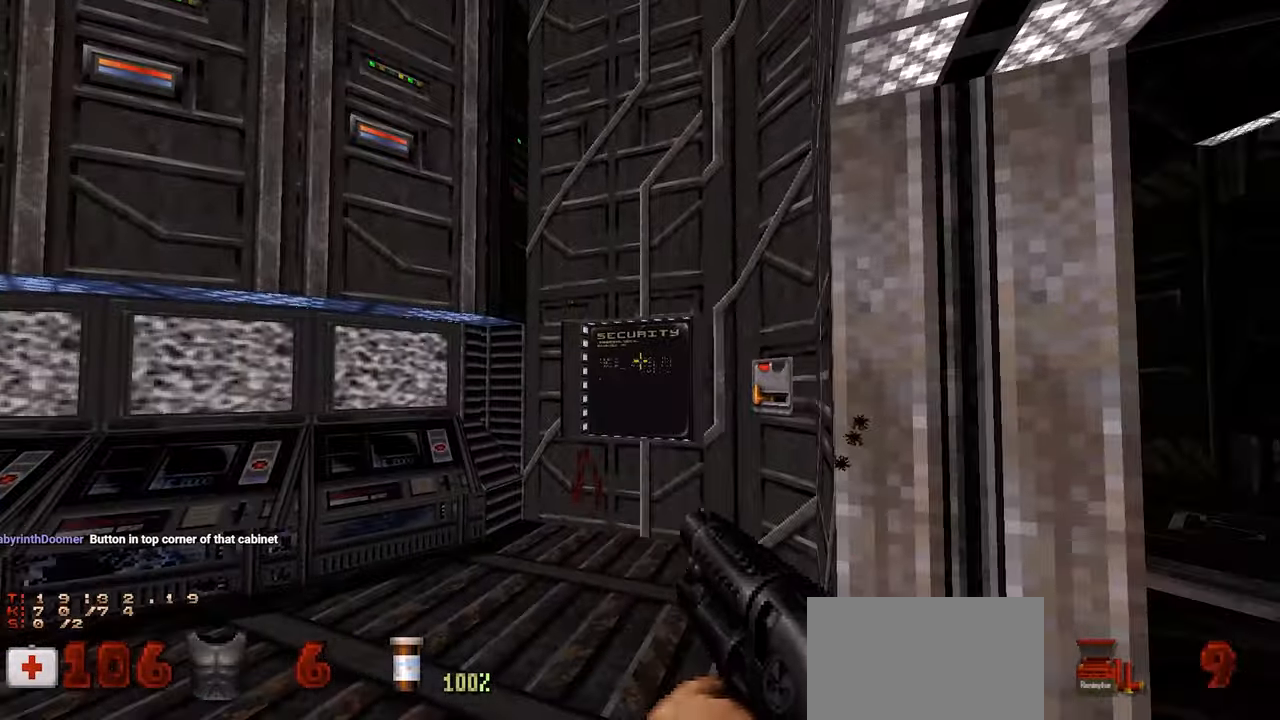
{"keys": ["d", "w"], "mouse": [], "mouse_move": "still", "events": [[117, "w", "down"], [200, "a", "down"], [200, "w", "up"], [300, "a", "up"], [433, "d", "down"], [483, "w", "down"]]}
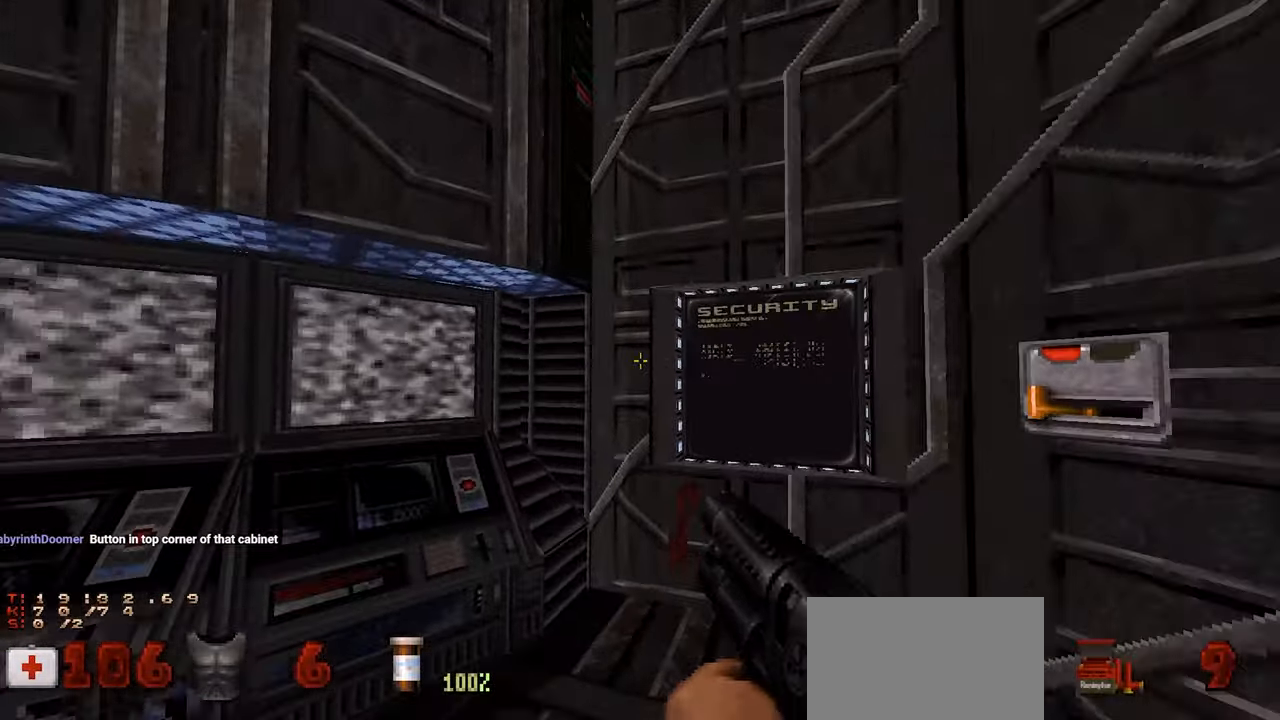
{"keys": [], "mouse": [], "mouse_move": "left", "events": [[33, "d", "up"], [67, "w", "up"]]}
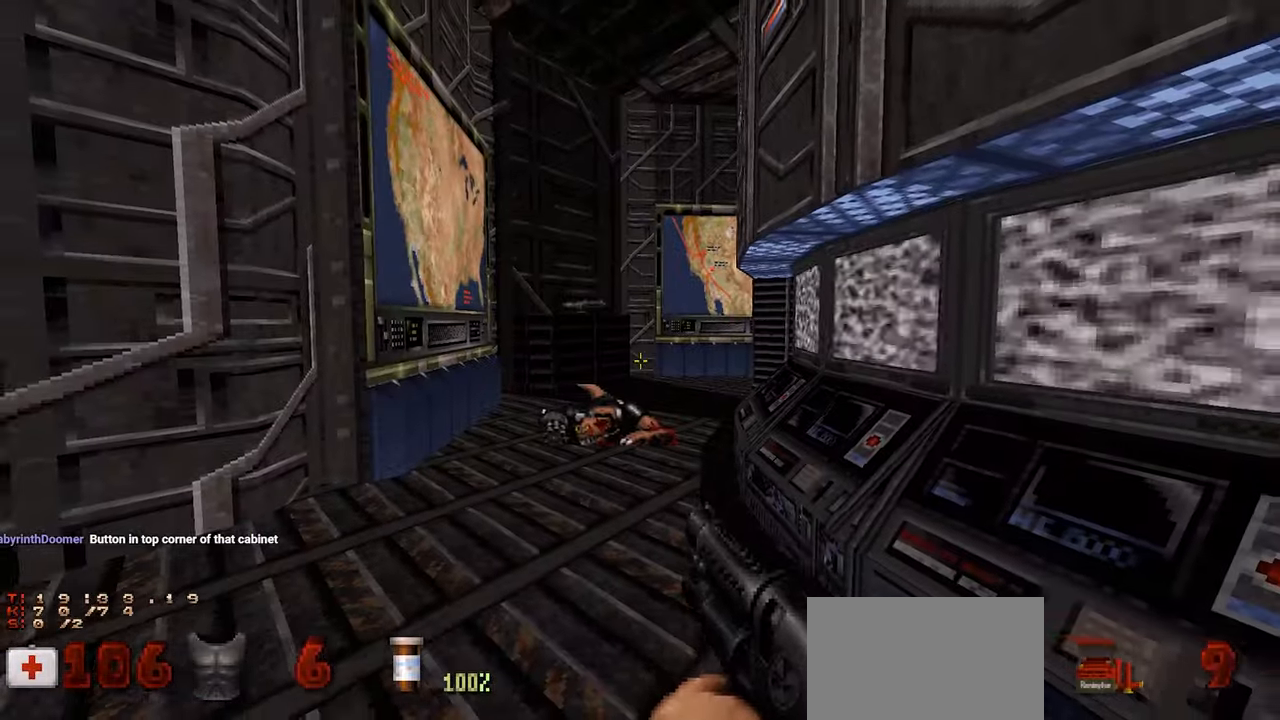
{"keys": [], "mouse": [], "mouse_move": "right", "events": [[50, "d", "down"], [133, "d", "up"], [183, "s", "down"], [283, "s", "up"]]}
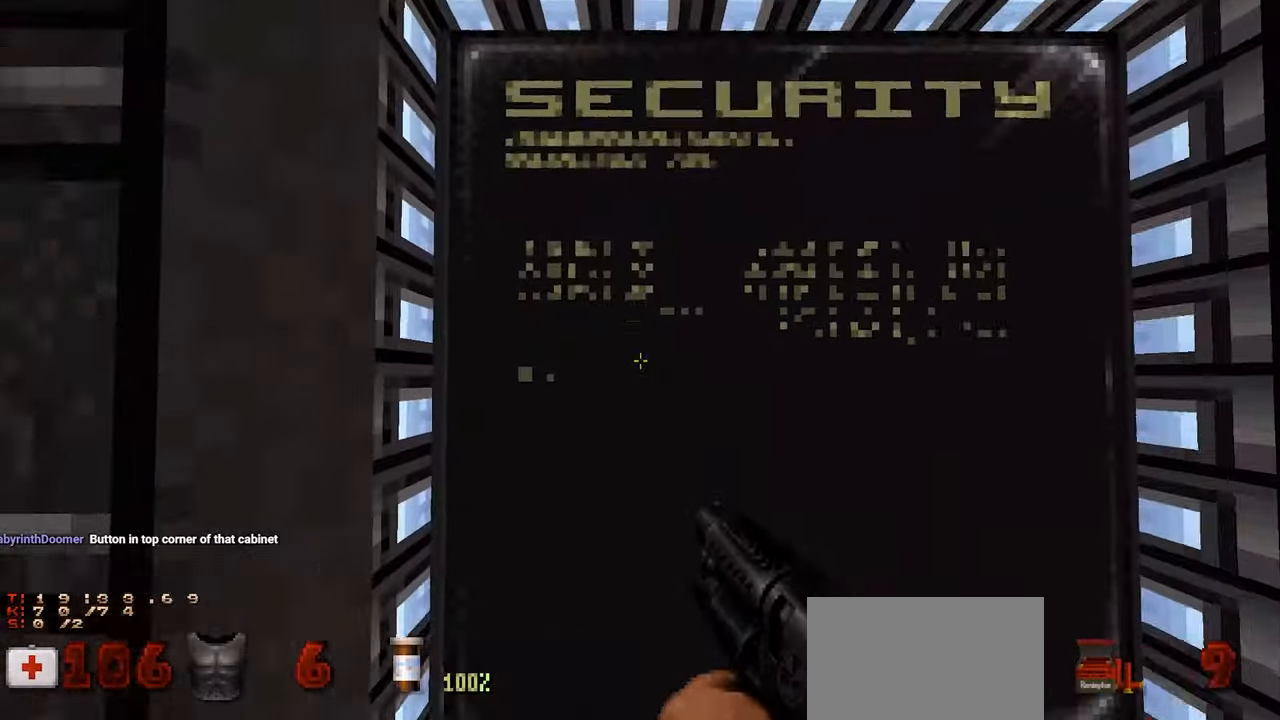
{"keys": [], "mouse": [], "mouse_move": "still", "events": [[50, "e", "down"], [150, "e", "up"]]}
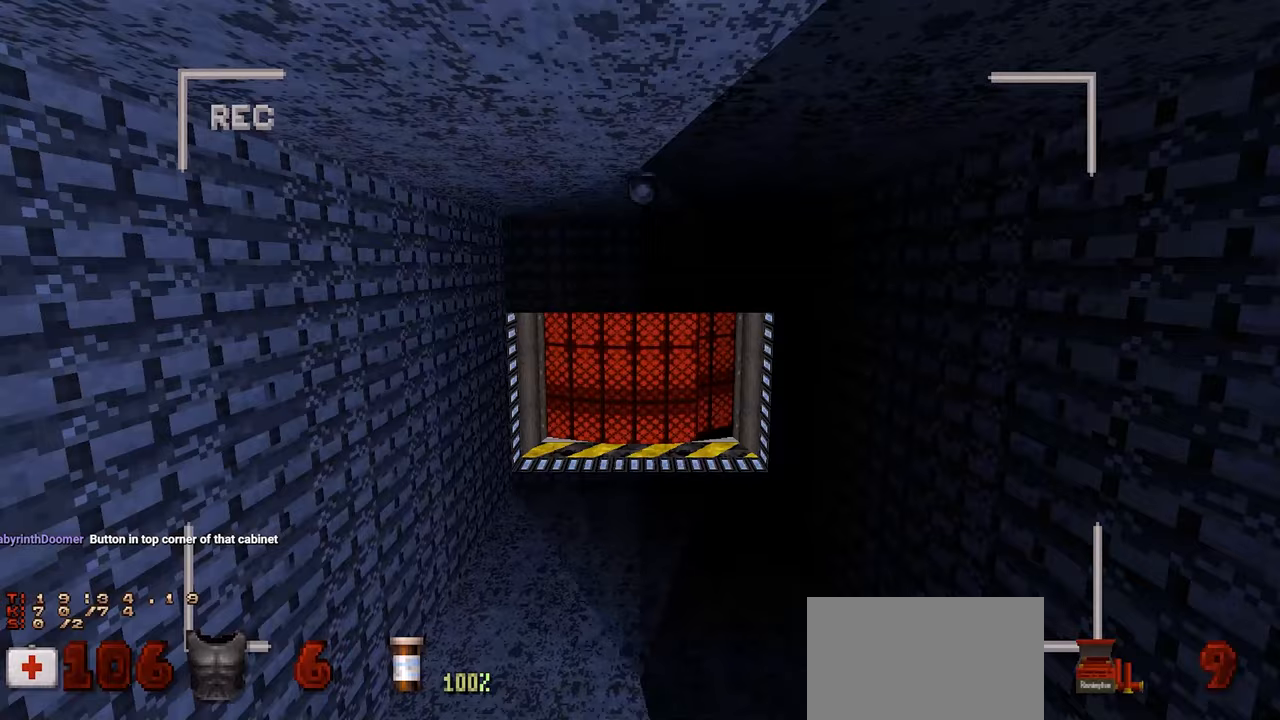
{"keys": [], "mouse": [], "mouse_move": "still", "events": [[350, "e", "down"], [450, "e", "up"]]}
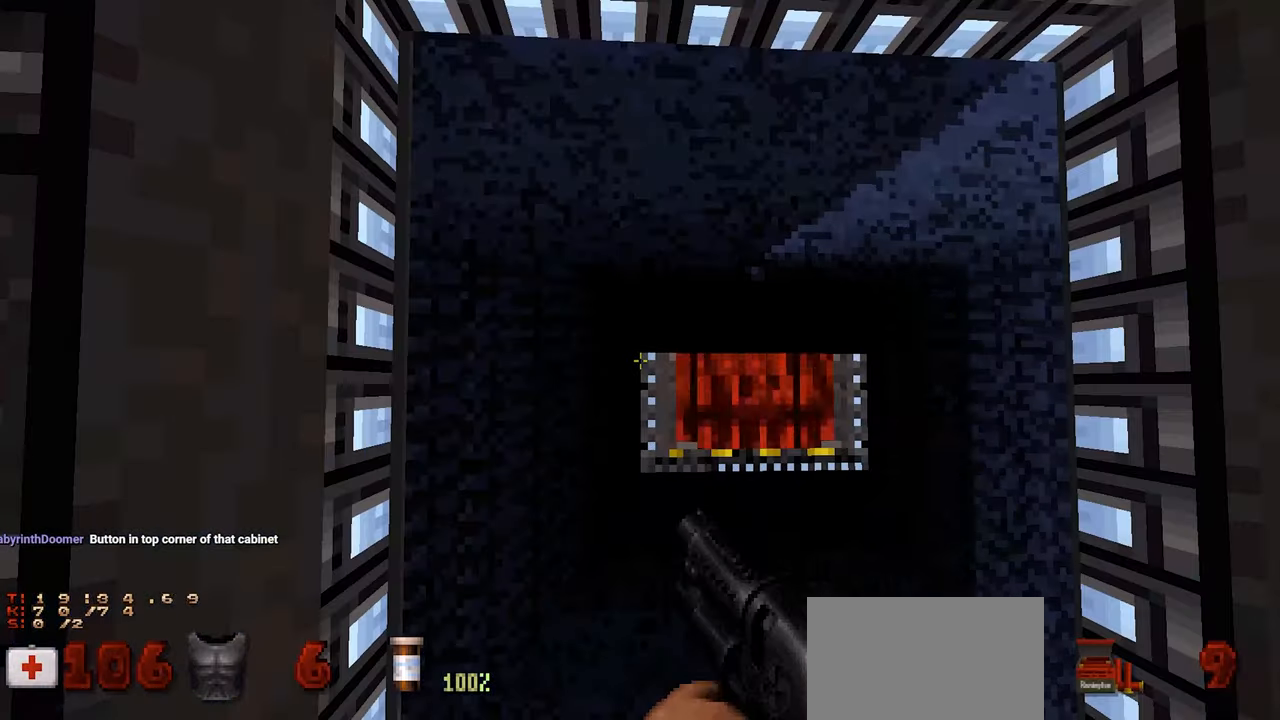
{"keys": [], "mouse": [], "mouse_move": "right", "events": [[367, "w", "down"], [467, "w", "up"]]}
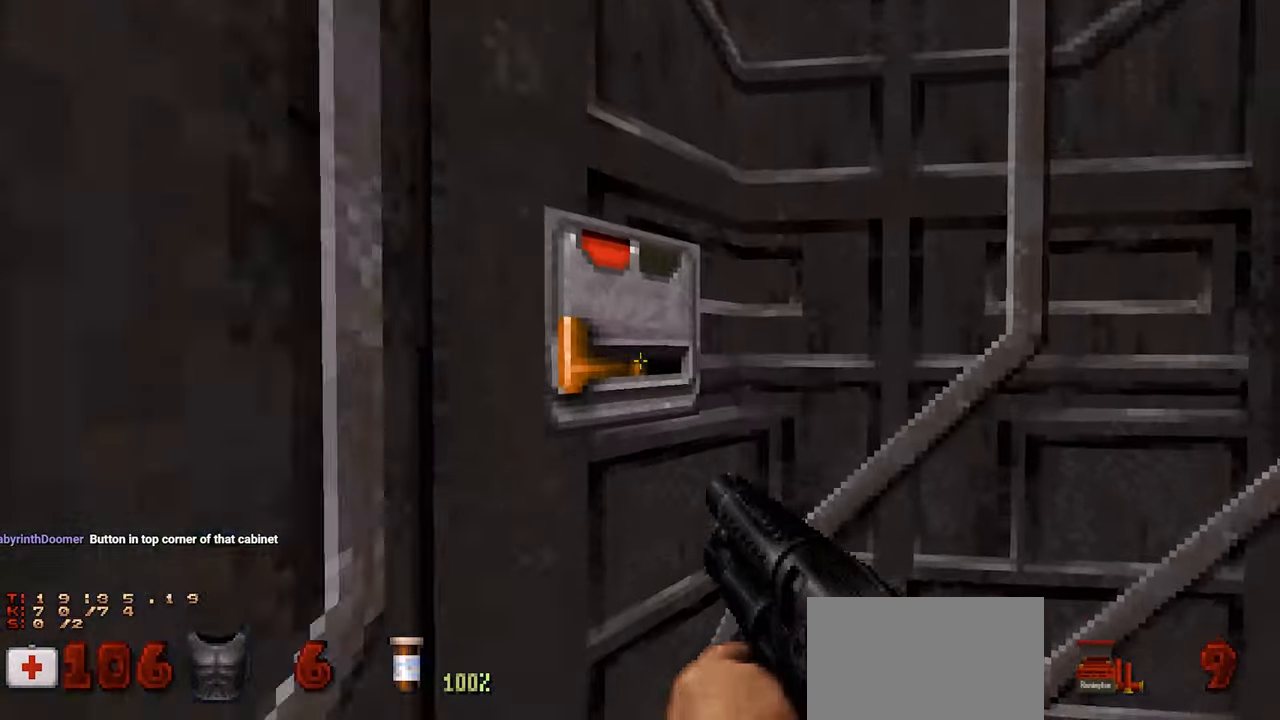
{"keys": ["a"], "mouse": [], "mouse_move": "left", "events": [[200, "e", "down"], [250, "e", "up"], [433, "a", "down"]]}
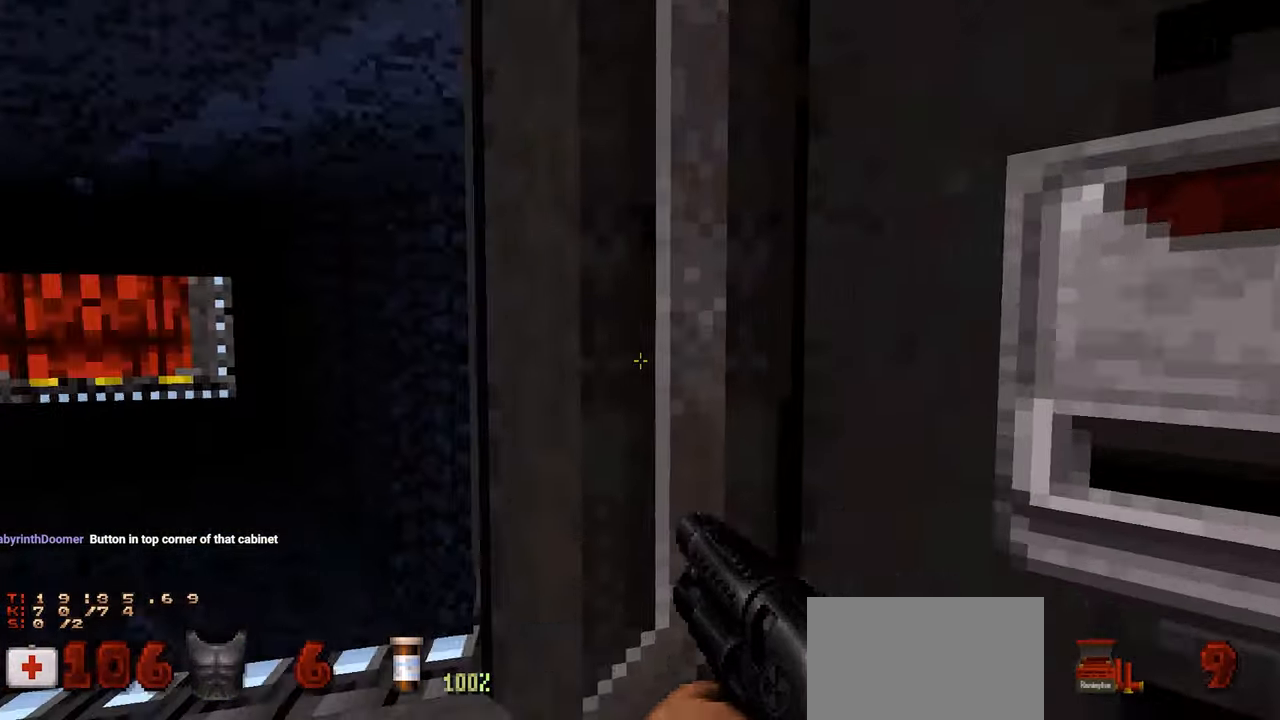
{"keys": [], "mouse": [], "mouse_move": "still", "events": [[33, "a", "up"], [267, "e", "down"], [367, "e", "up"]]}
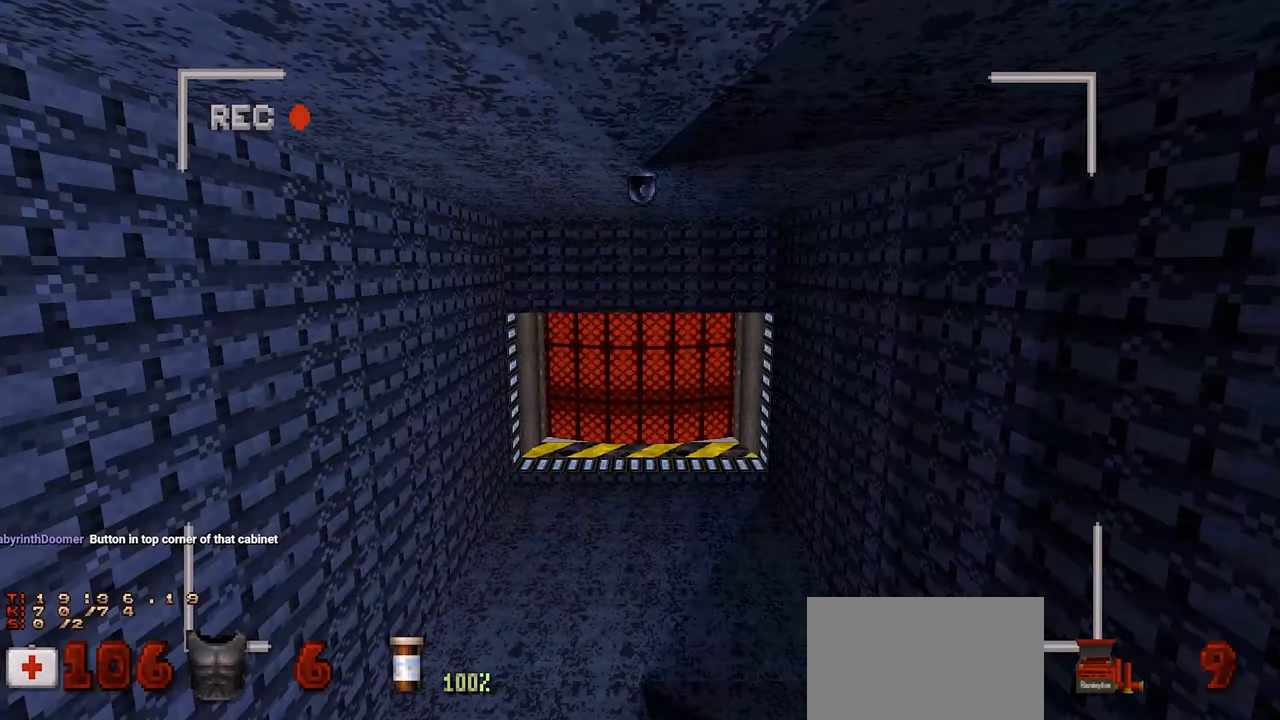
{"keys": [], "mouse": [], "mouse_move": "still", "events": []}
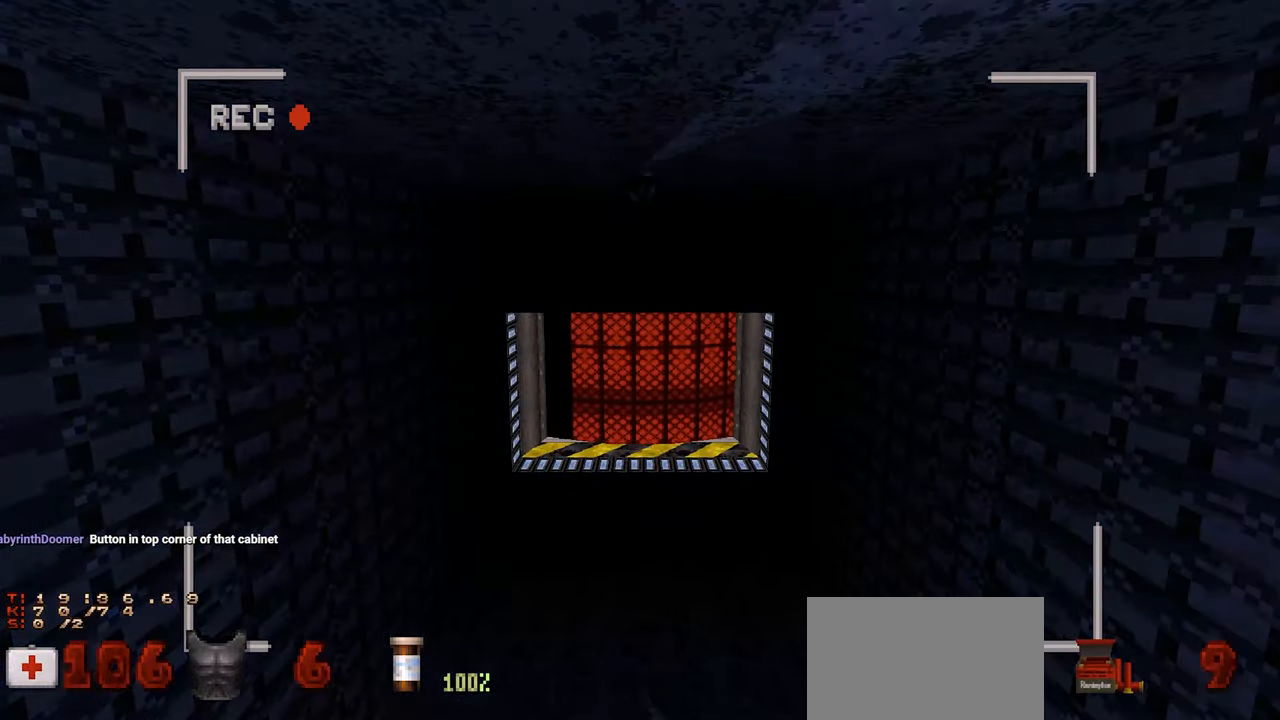
{"keys": [], "mouse": [], "mouse_move": "still", "events": []}
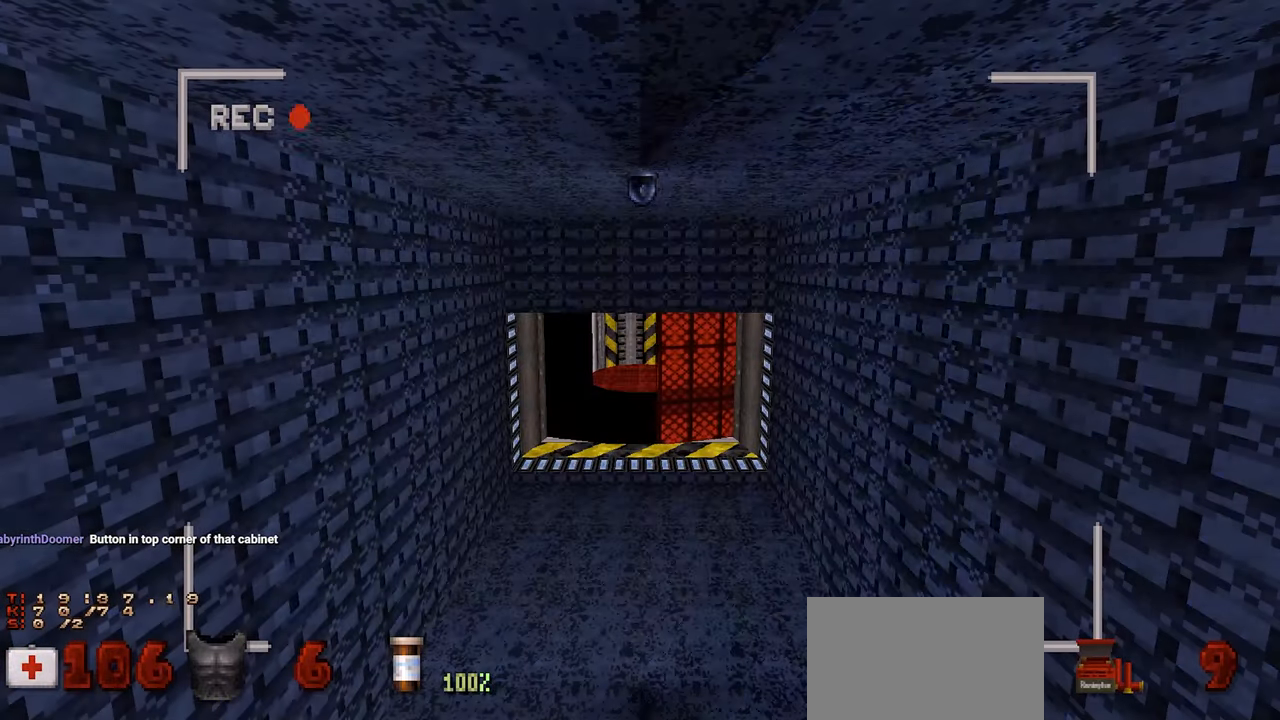
{"keys": [], "mouse": [], "mouse_move": "still", "events": []}
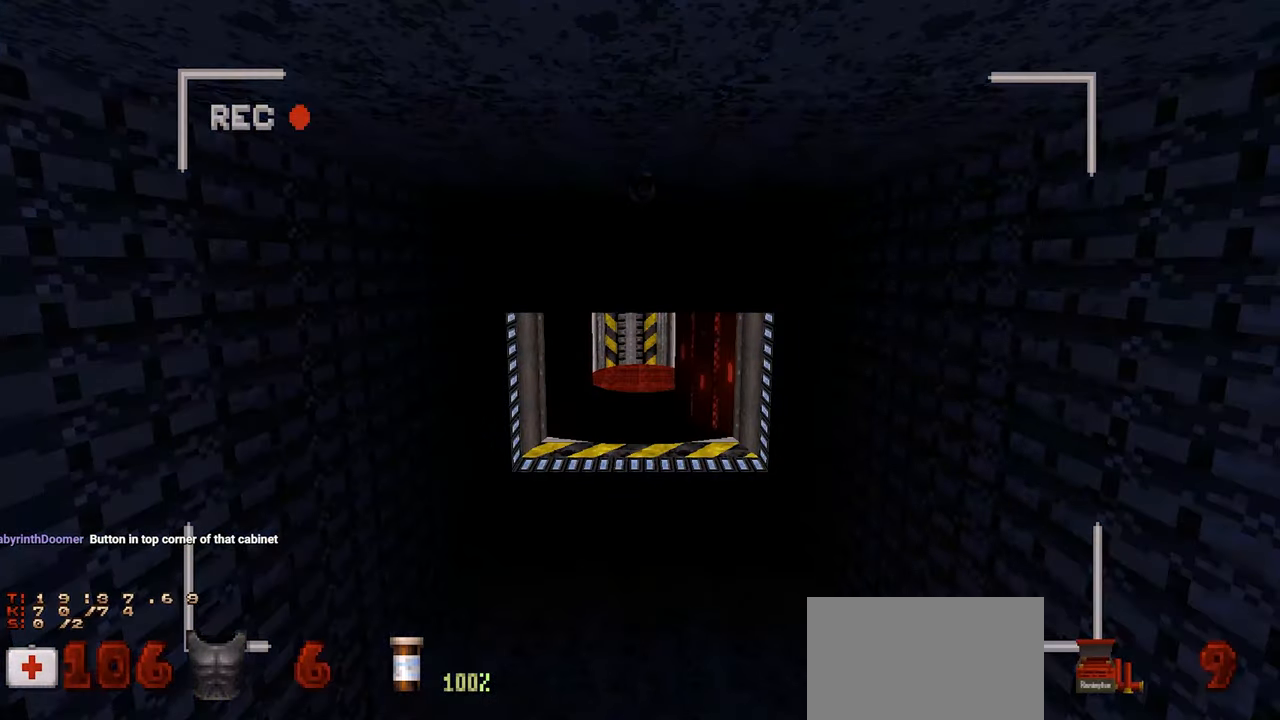
{"keys": [], "mouse": [], "mouse_move": "still", "events": []}
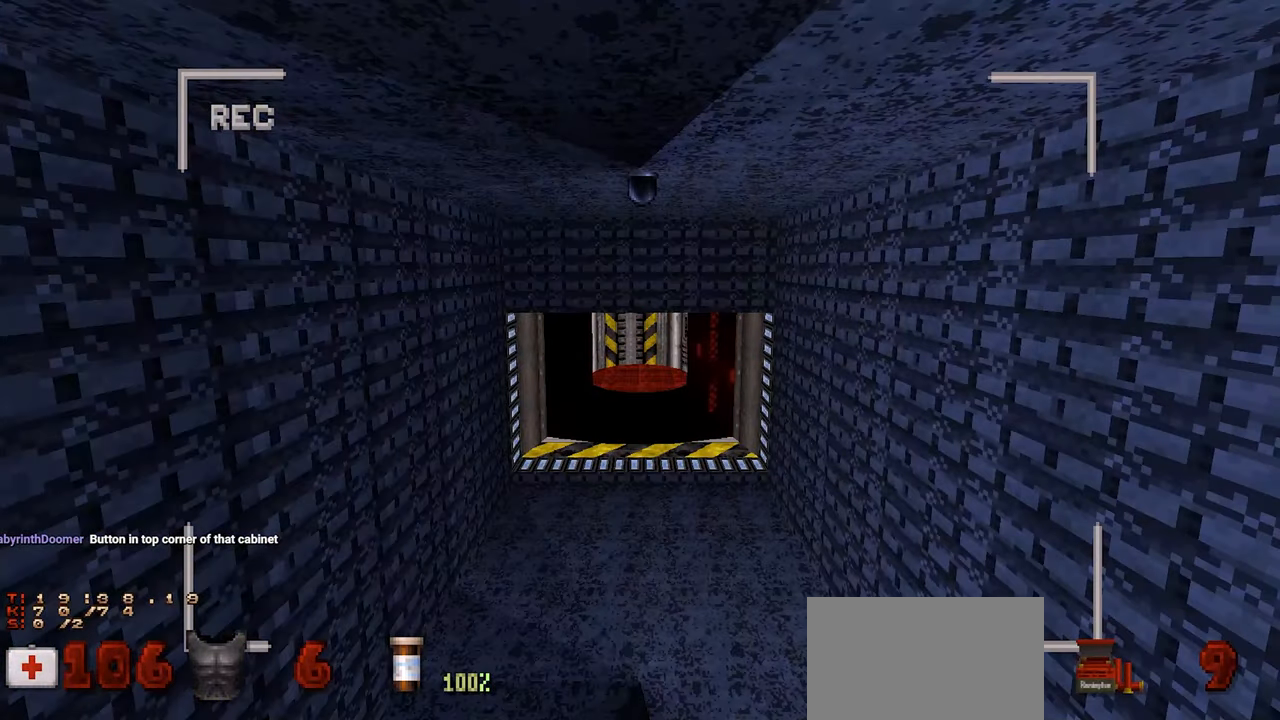
{"keys": [], "mouse": [], "mouse_move": "still", "events": []}
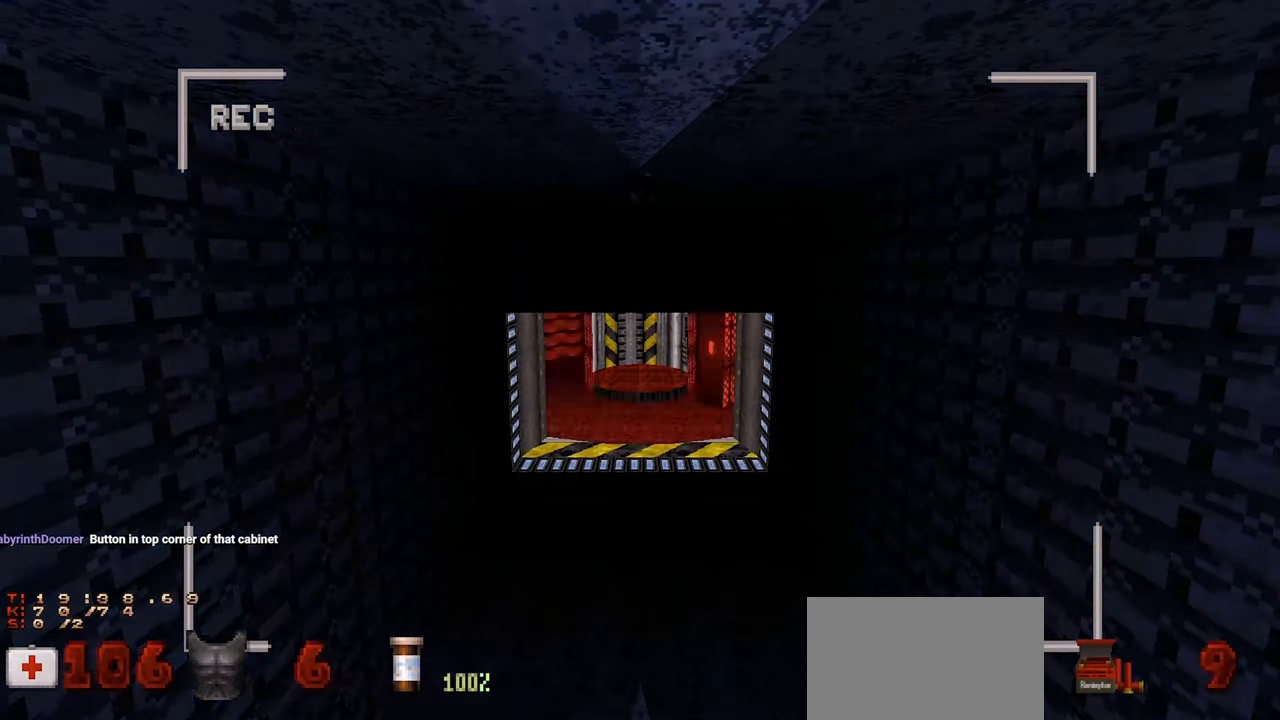
{"keys": [], "mouse": [], "mouse_move": "left", "events": [[83, "e", "down"], [183, "e", "up"], [317, "s", "down"], [400, "s", "up"]]}
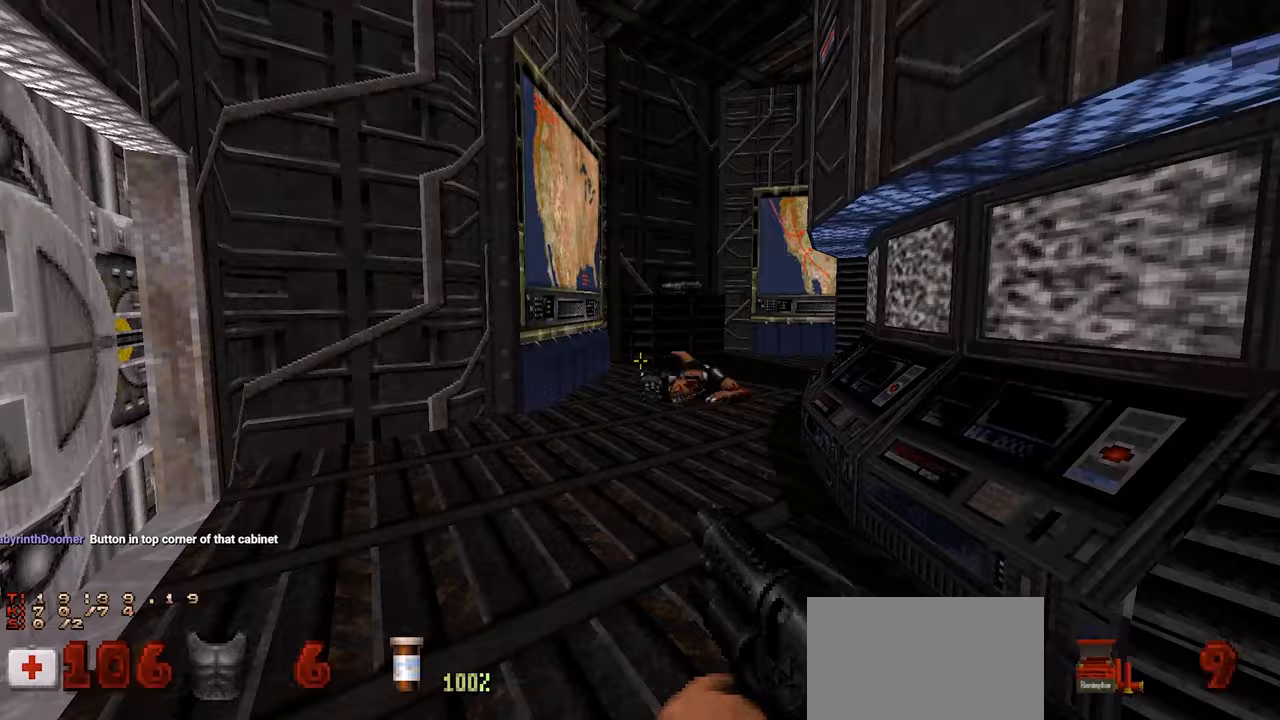
{"keys": [], "mouse": [], "mouse_move": "left", "events": [[100, "a", "down"], [100, "w", "down"], [183, "a", "up"], [233, "w", "up"], [317, "d", "down"], [367, "w", "down"], [417, "d", "up"], [467, "w", "up"]]}
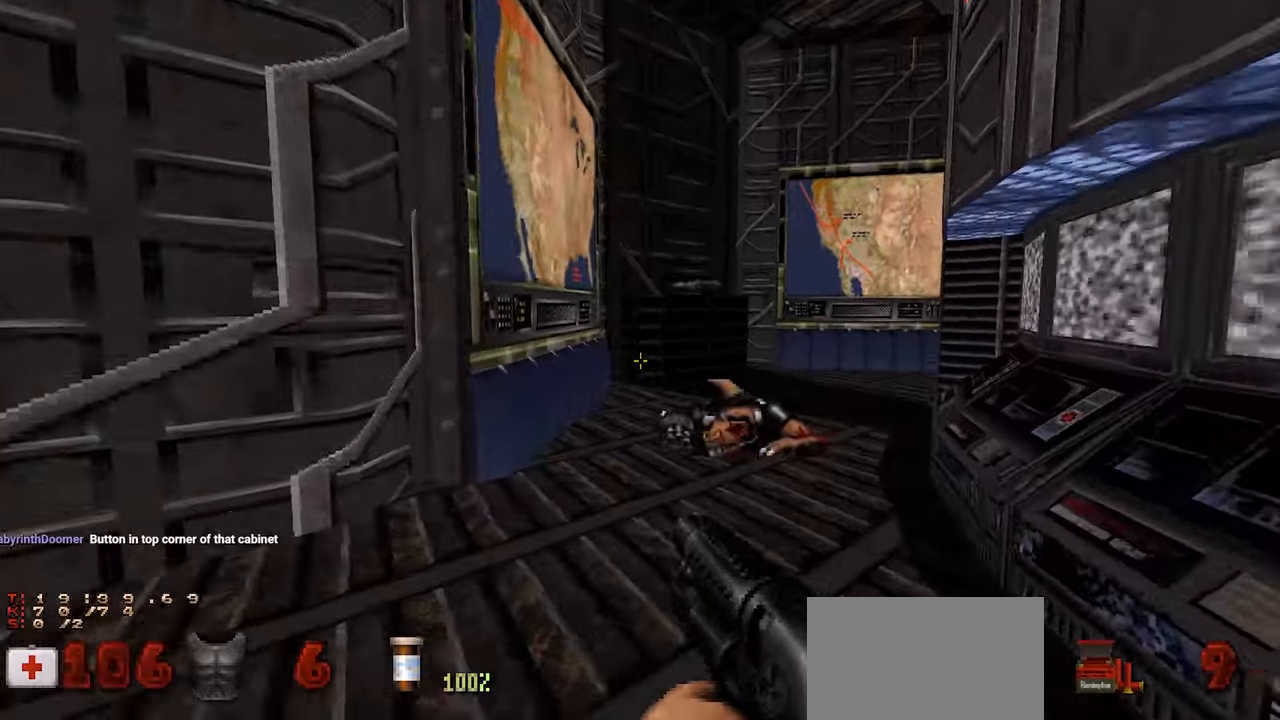
{"keys": [], "mouse": [], "mouse_move": "still", "events": []}
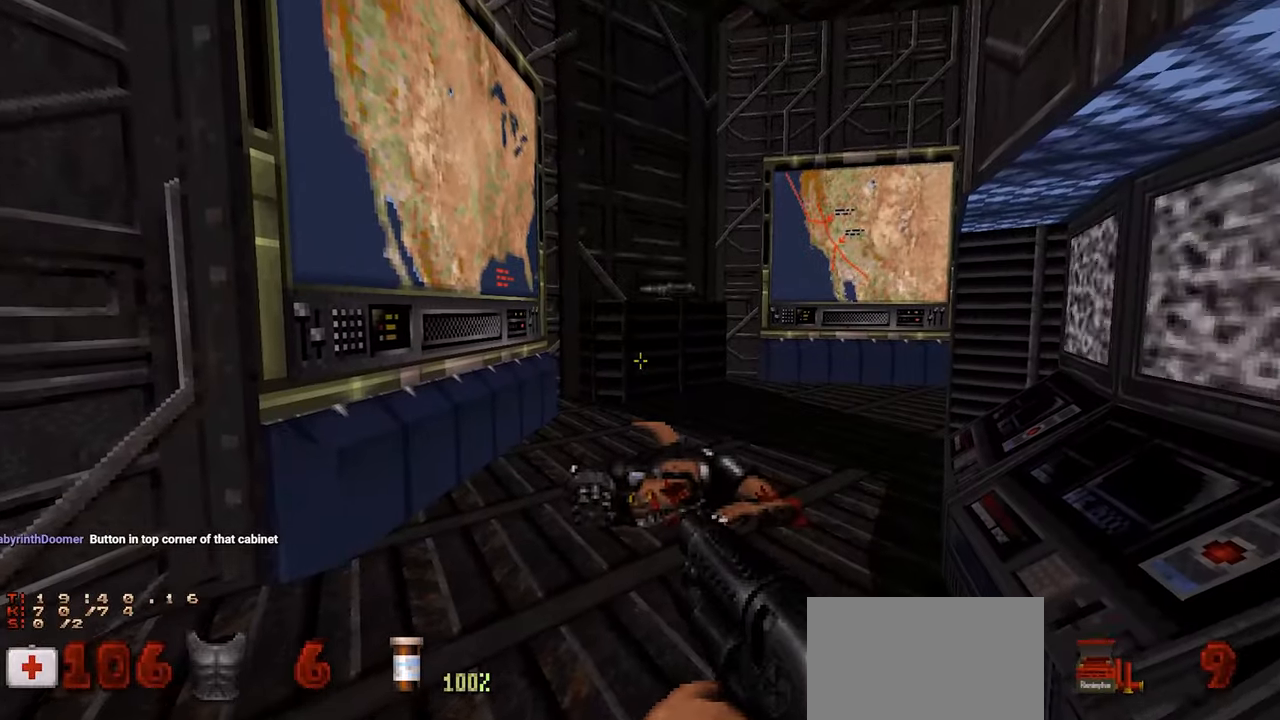
{"keys": ["w"], "mouse": [], "mouse_move": "down", "events": [[450, "w", "down"]]}
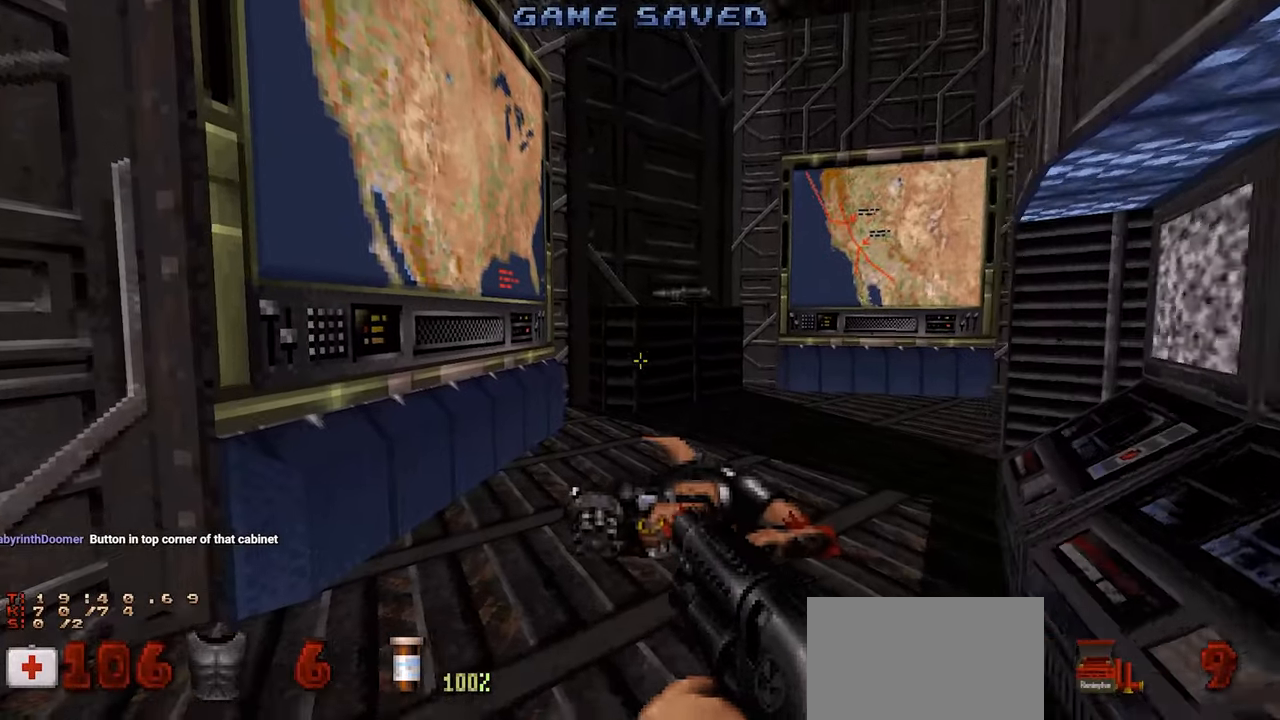
{"keys": [], "mouse": [], "mouse_move": "left", "events": [[150, "a", "down"], [200, "a", "up"], [200, "w", "up"], [367, "e", "down"], [467, "e", "up"]]}
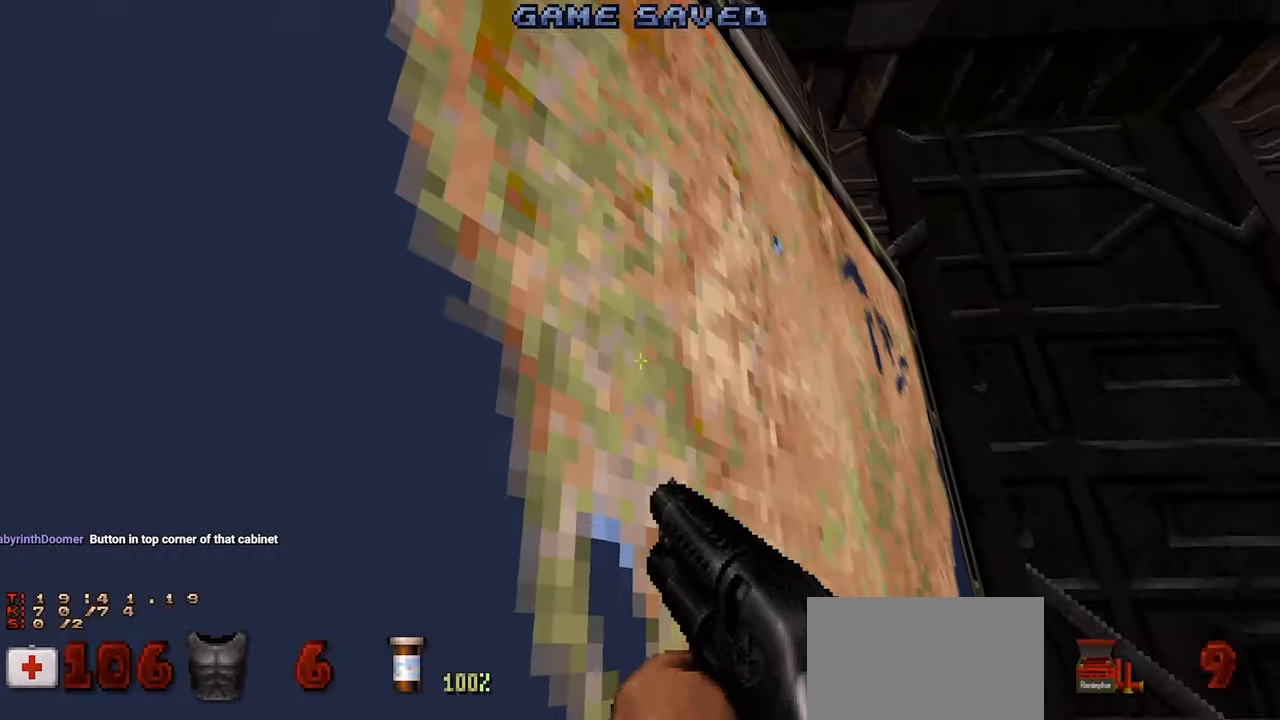
{"keys": ["w"], "mouse": [], "mouse_move": "up-right", "events": [[17, "e", "down"], [17, "w", "down"], [100, "e", "up"], [100, "w", "up"], [200, "e", "down"], [300, "e", "up"], [450, "w", "down"]]}
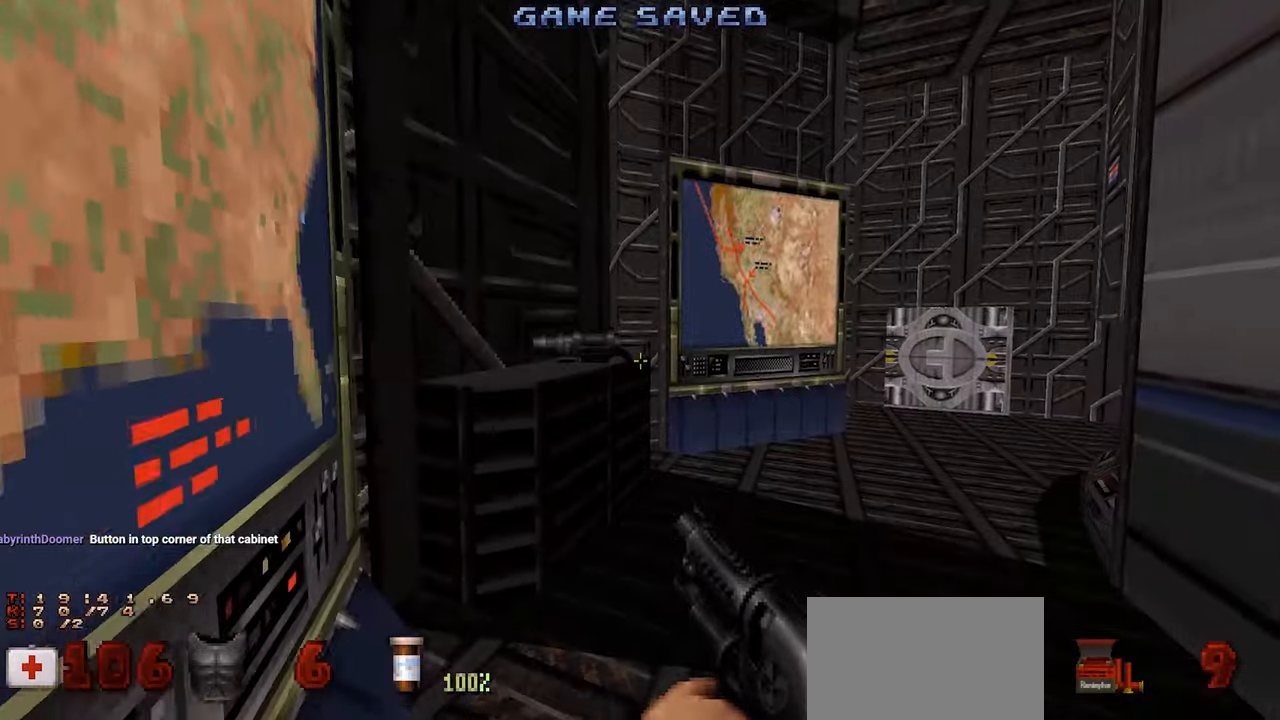
{"keys": ["a", "space", "w"], "mouse": [], "mouse_move": "up-right", "events": [[67, "w", "up"], [400, "a", "down"], [400, "w", "down"], [450, "space", "down"]]}
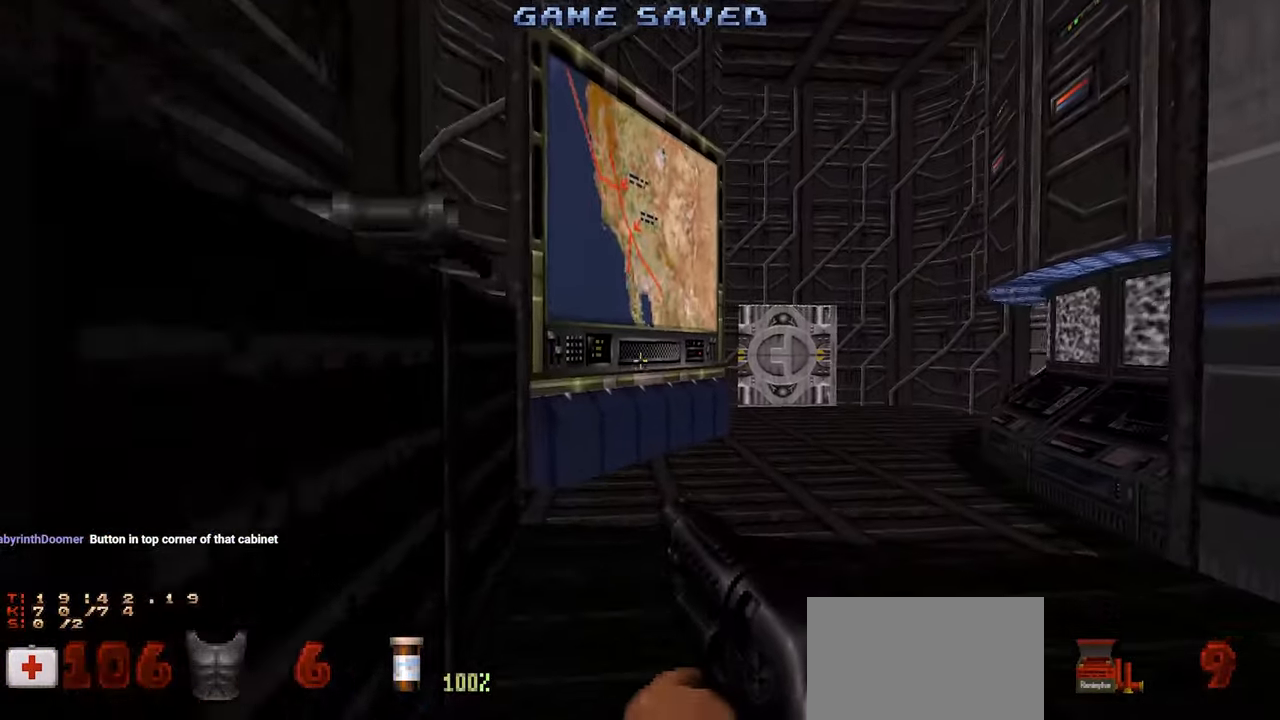
{"keys": [], "mouse": [], "mouse_move": "right", "events": [[50, "space", "up"], [50, "w", "up"], [183, "s", "down"], [283, "s", "up"], [367, "a", "up"]]}
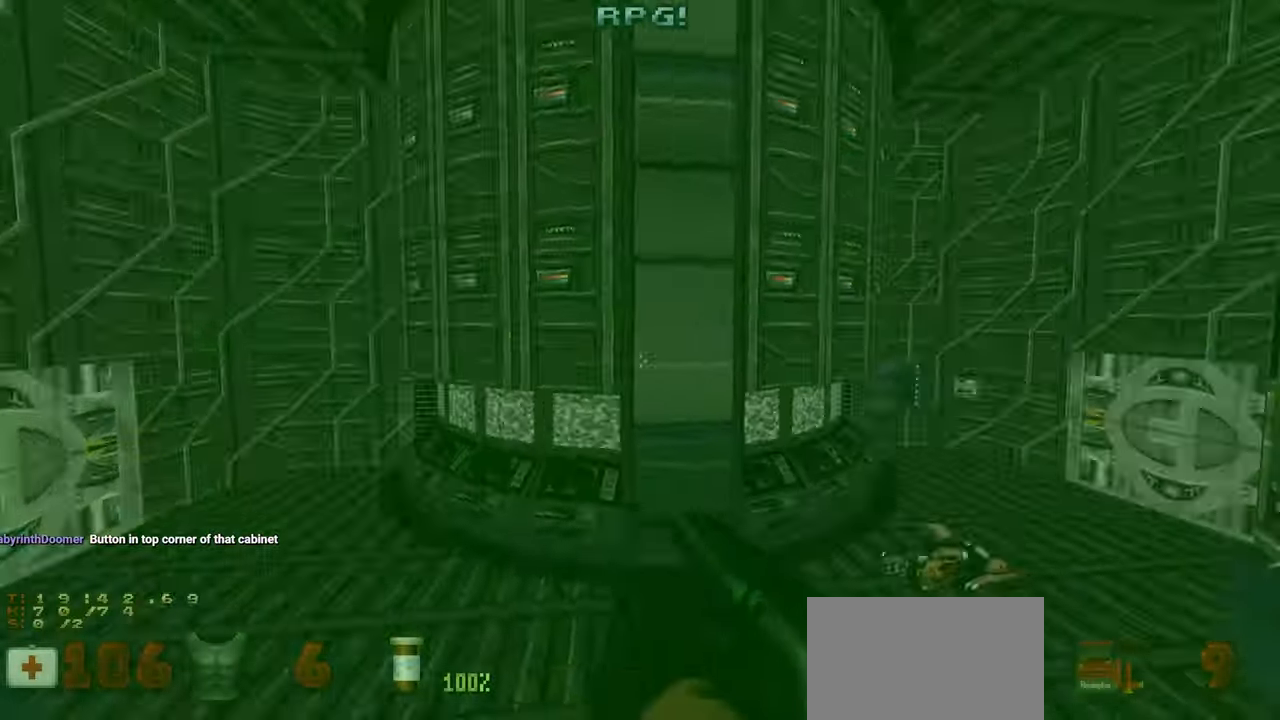
{"keys": [], "mouse": [], "mouse_move": "still", "events": [[200, "d", "down"], [300, "d", "up"]]}
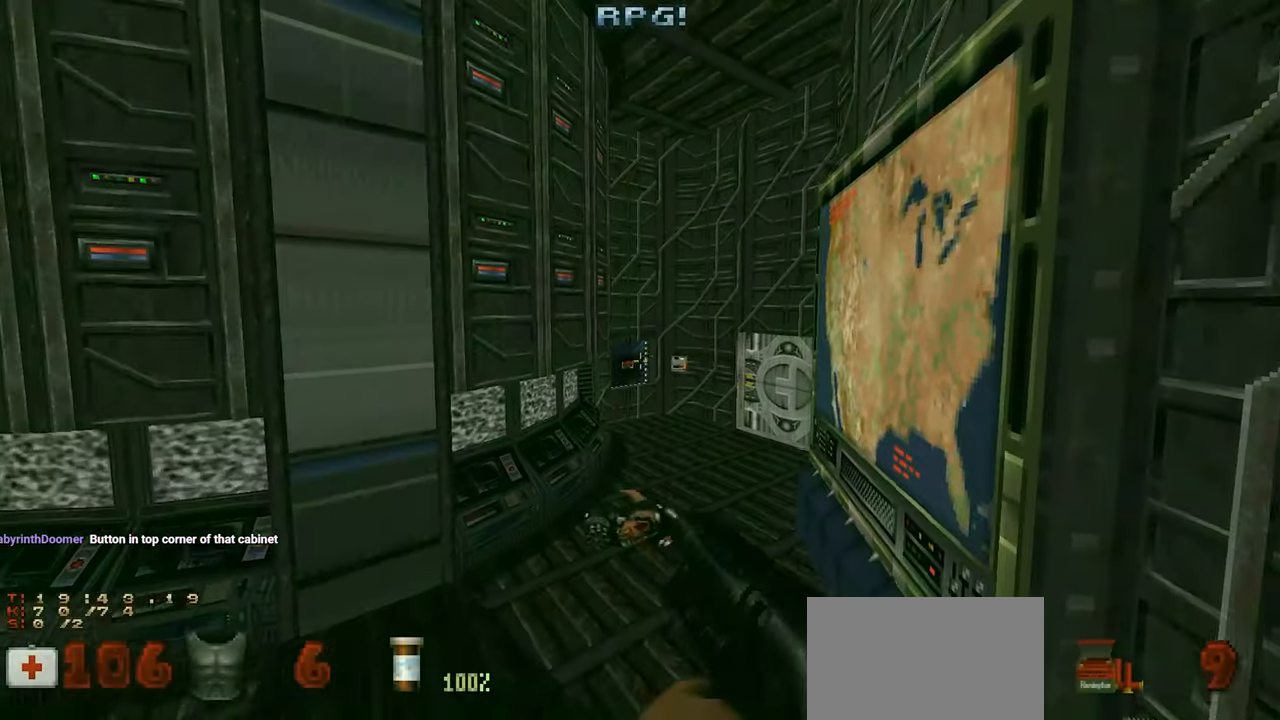
{"keys": ["d"], "mouse": [], "mouse_move": "left", "events": [[267, "a", "down"], [300, "w", "down"], [350, "a", "up"], [467, "w", "up"], [500, "d", "down"]]}
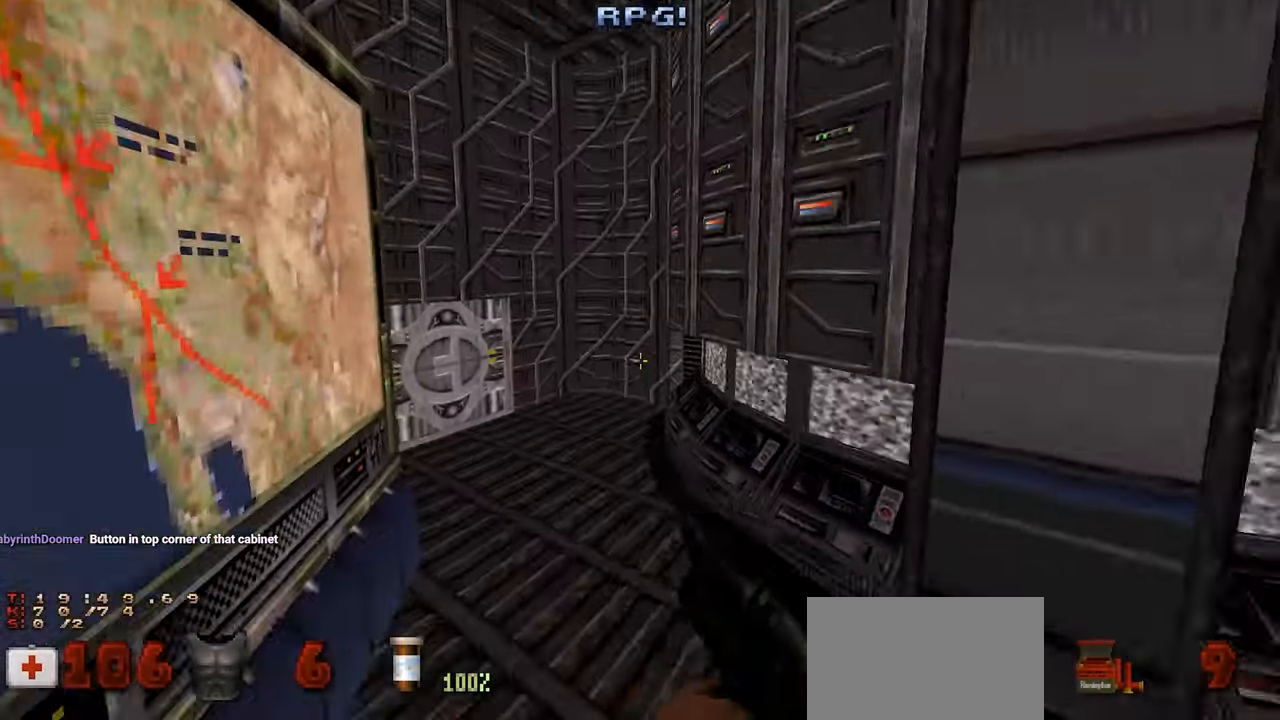
{"keys": [], "mouse": [], "mouse_move": "up-left", "events": [[83, "d", "up"], [233, "w", "down"], [417, "w", "up"]]}
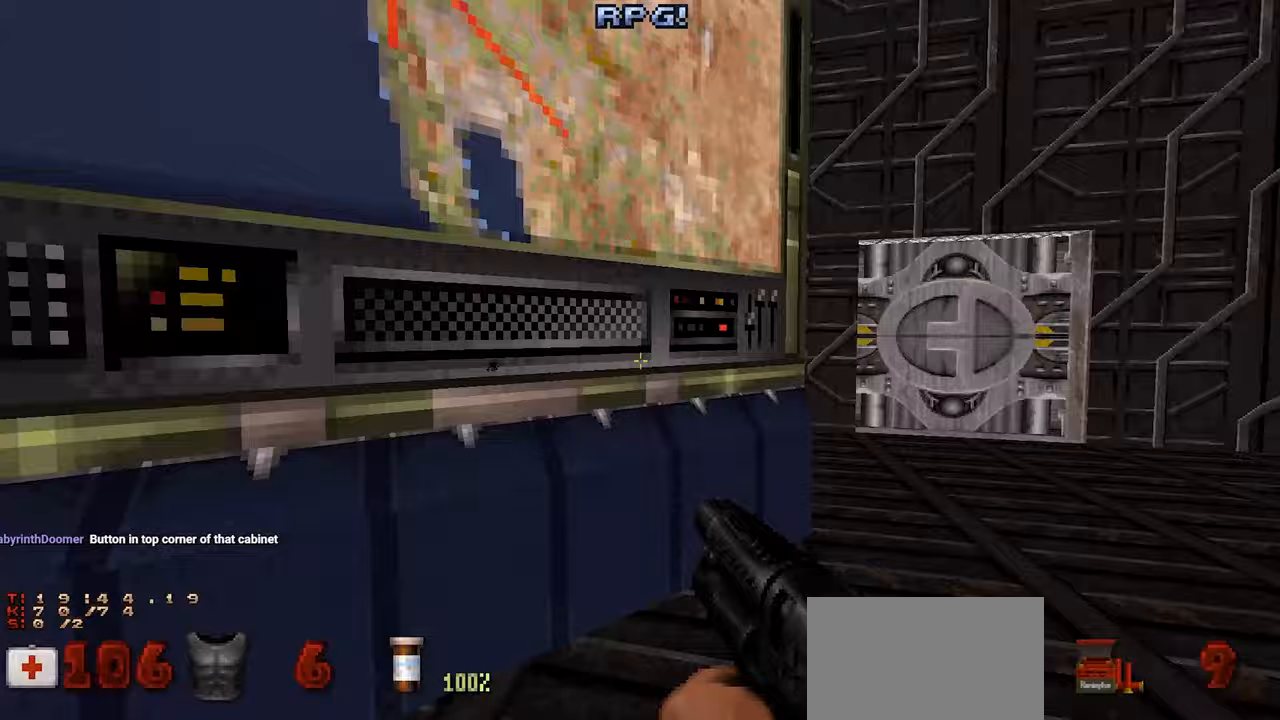
{"keys": [], "mouse": [], "mouse_move": "right", "events": [[100, "e", "down"], [200, "e", "up"], [383, "a", "down"], [433, "a", "up"]]}